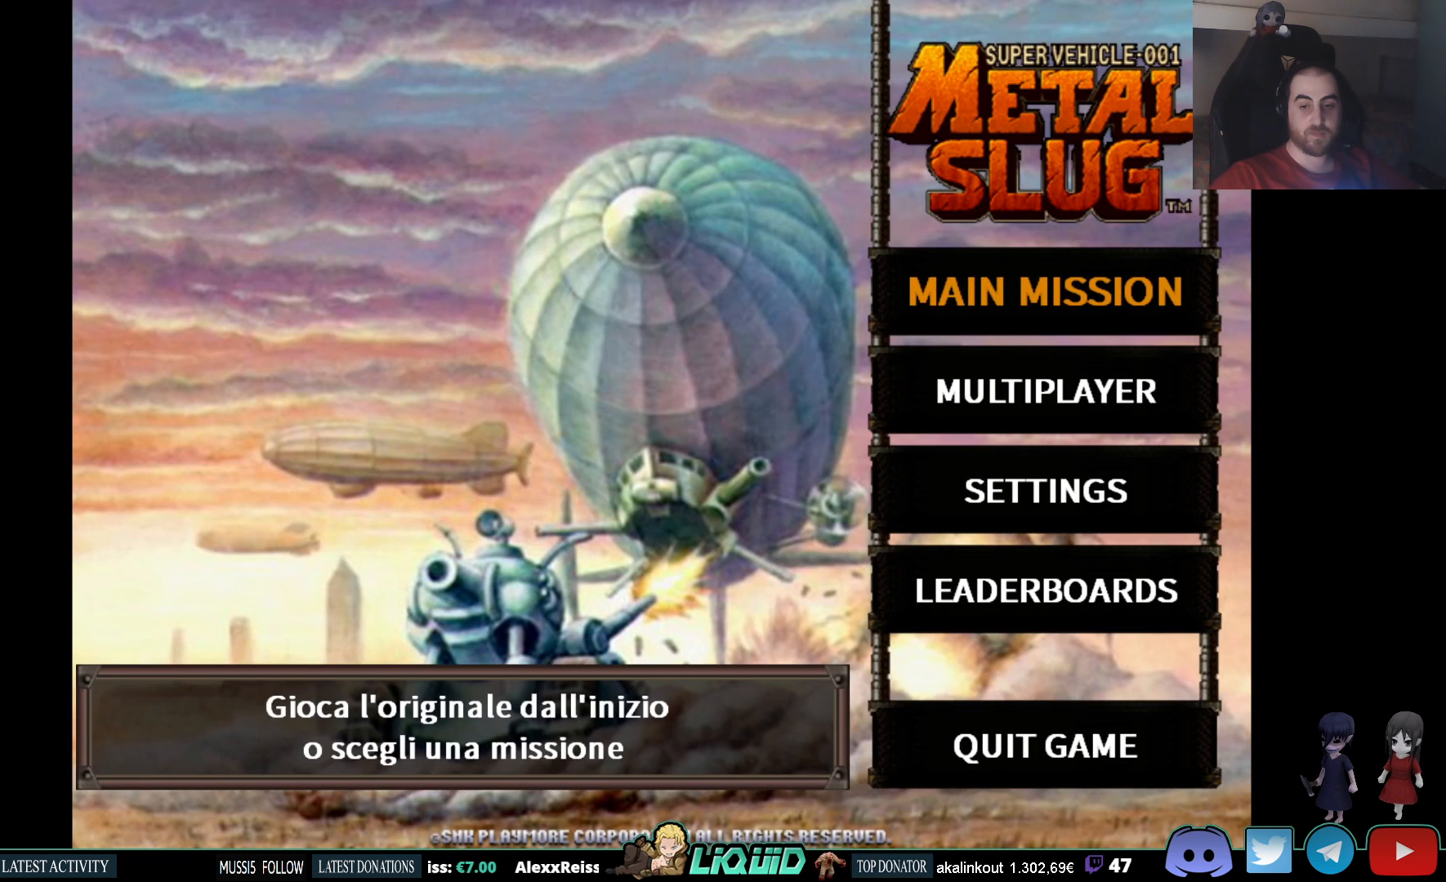
Gameplay with a controller (PlayStation layout); each line is a JSON object with the inputs held at the frame after it. "events" lists button and stick changes between this image and that frame as [ms after this image, input, new state], when the widget could be followed in between. Not read: left_stick right_stick.
{"buttons": [], "events": [[117, "DPAD_DOWN", "down"], [167, "DPAD_DOWN", "up"], [367, "DPAD_DOWN", "down"], [450, "DPAD_DOWN", "up"]]}
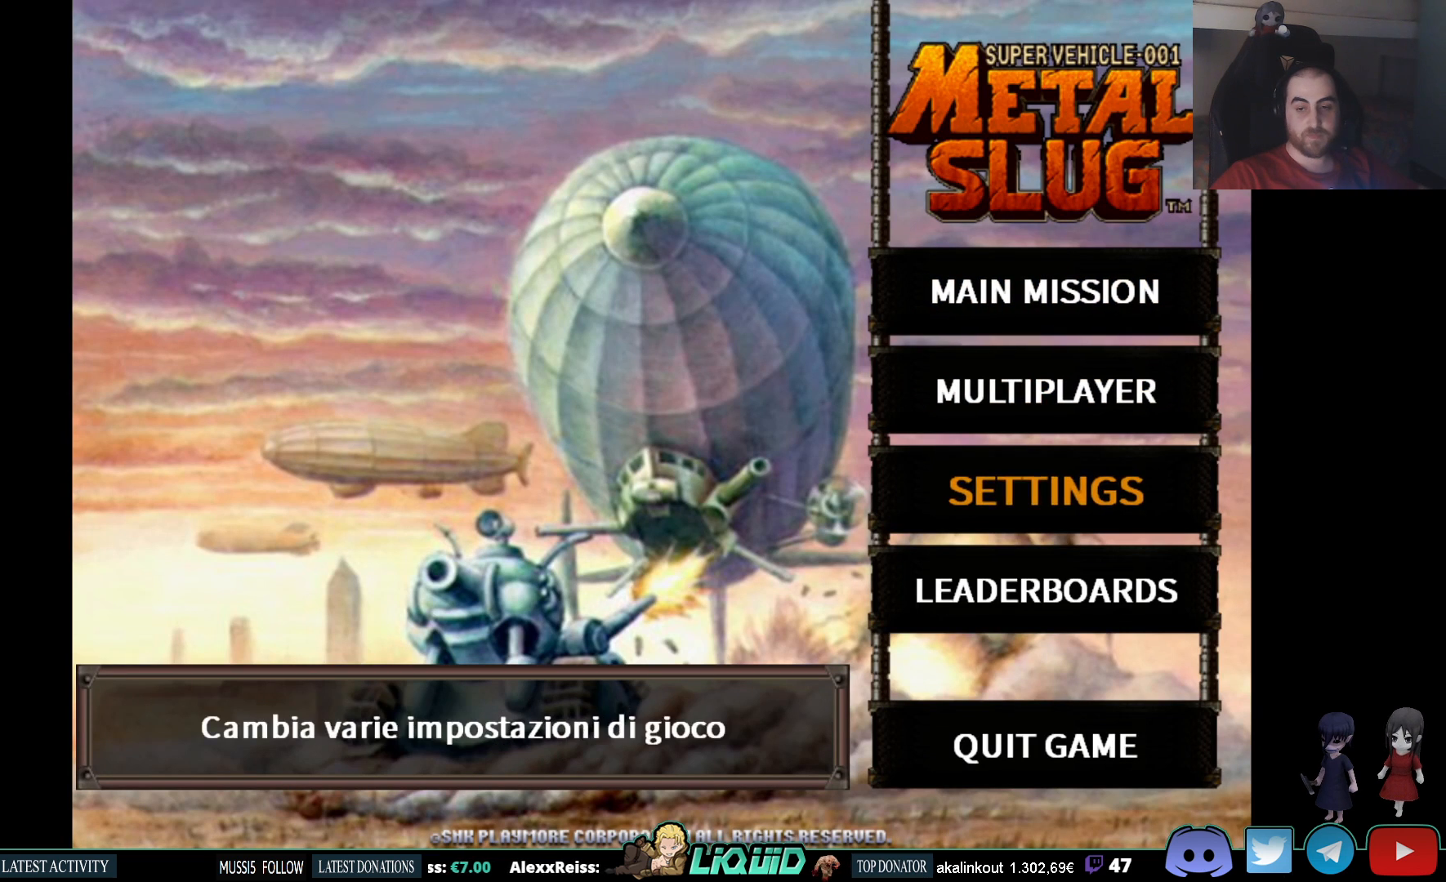
{"buttons": [], "events": [[83, "DPAD_DOWN", "down"], [183, "DPAD_DOWN", "up"], [367, "DPAD_DOWN", "down"], [433, "DPAD_DOWN", "up"]]}
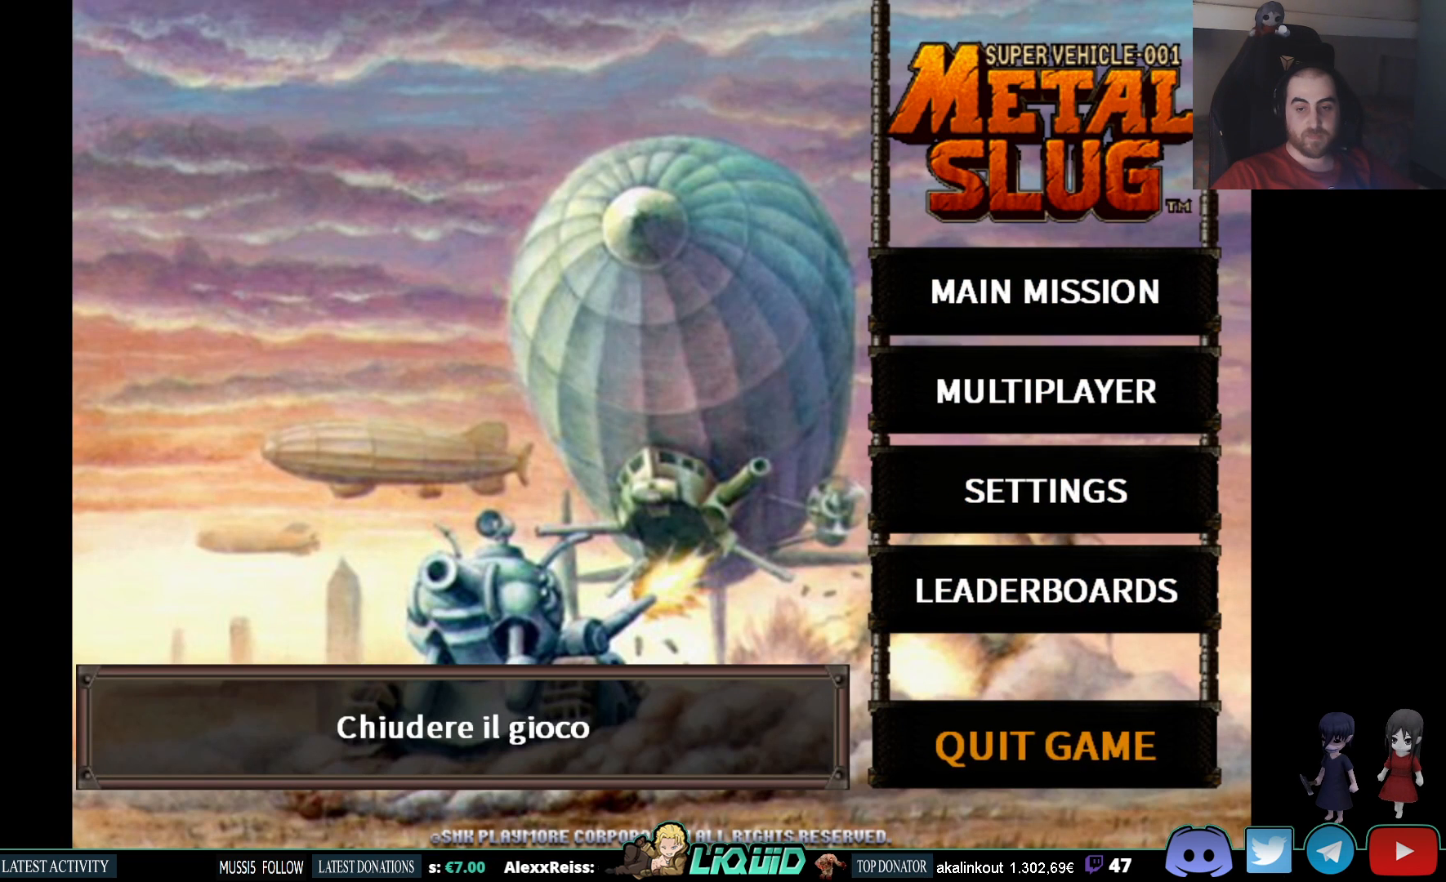
{"buttons": [], "events": [[183, "CROSS", "down"], [267, "CROSS", "up"]]}
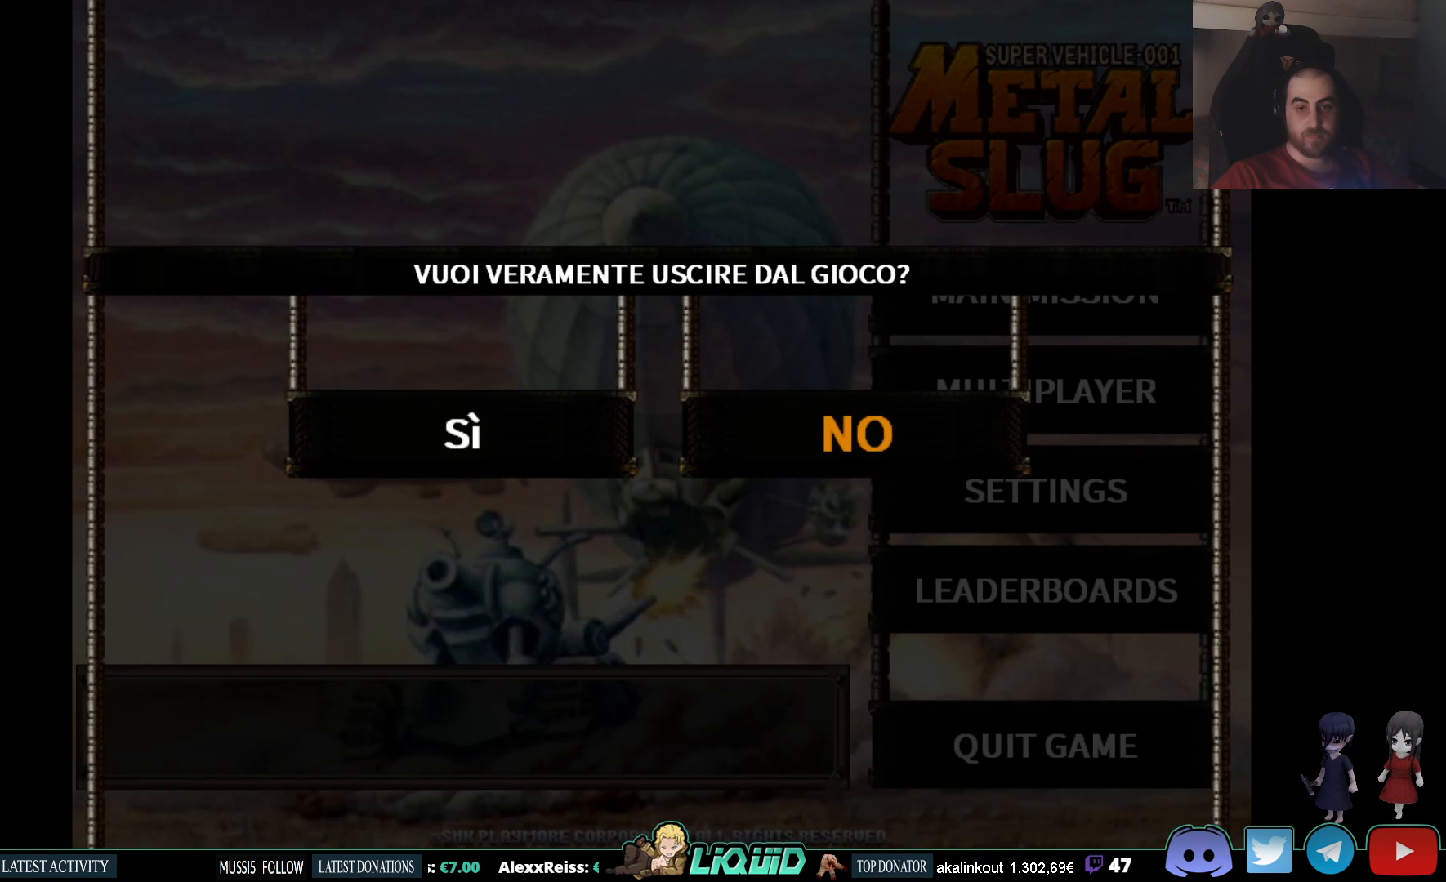
{"buttons": ["CROSS"], "events": [[217, "DPAD_LEFT", "down"], [300, "DPAD_LEFT", "up"], [467, "CROSS", "down"]]}
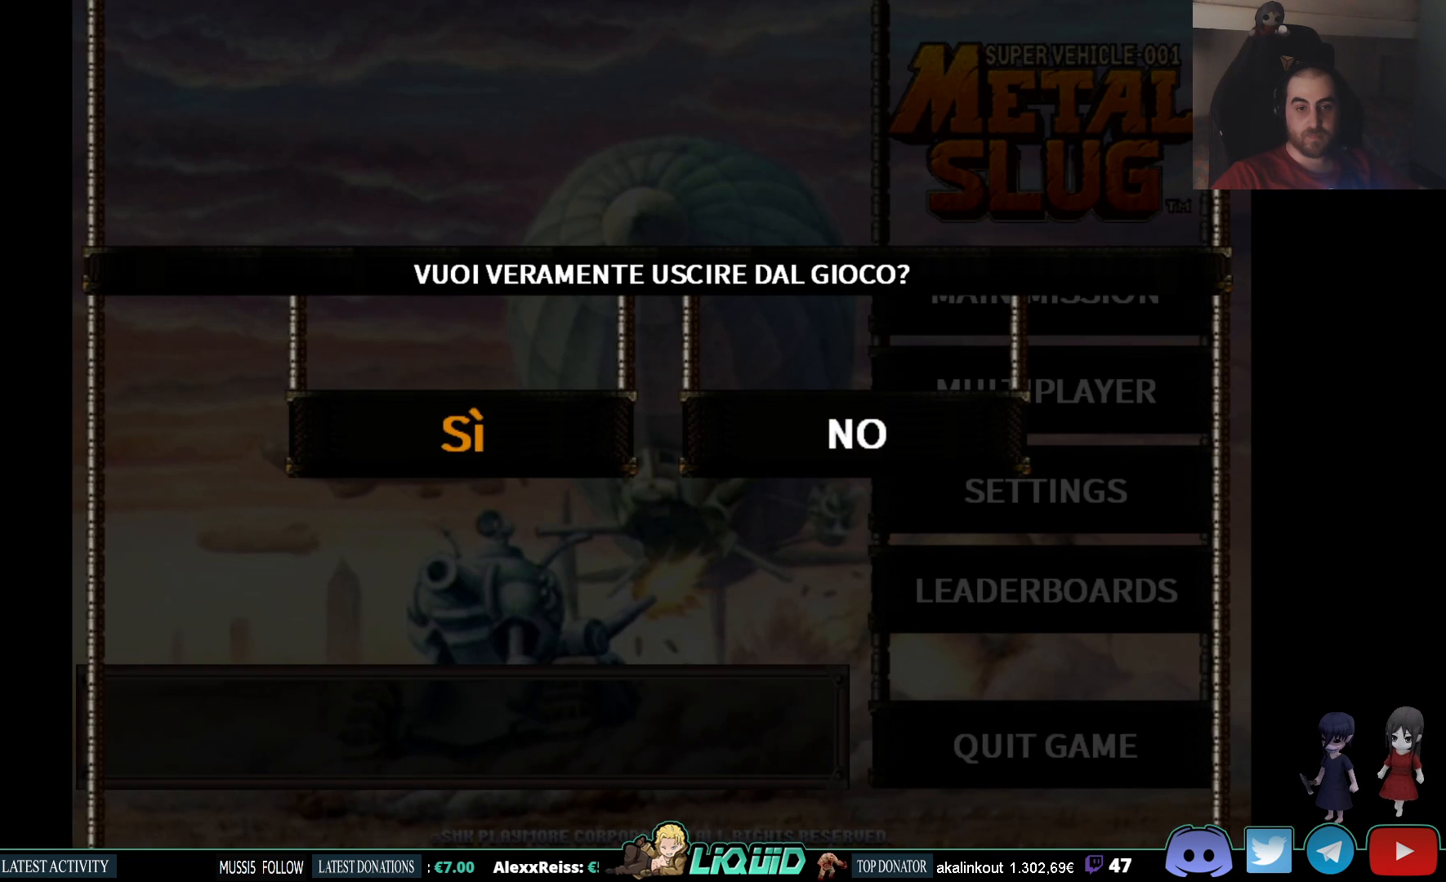
{"buttons": [], "events": [[50, "CROSS", "up"]]}